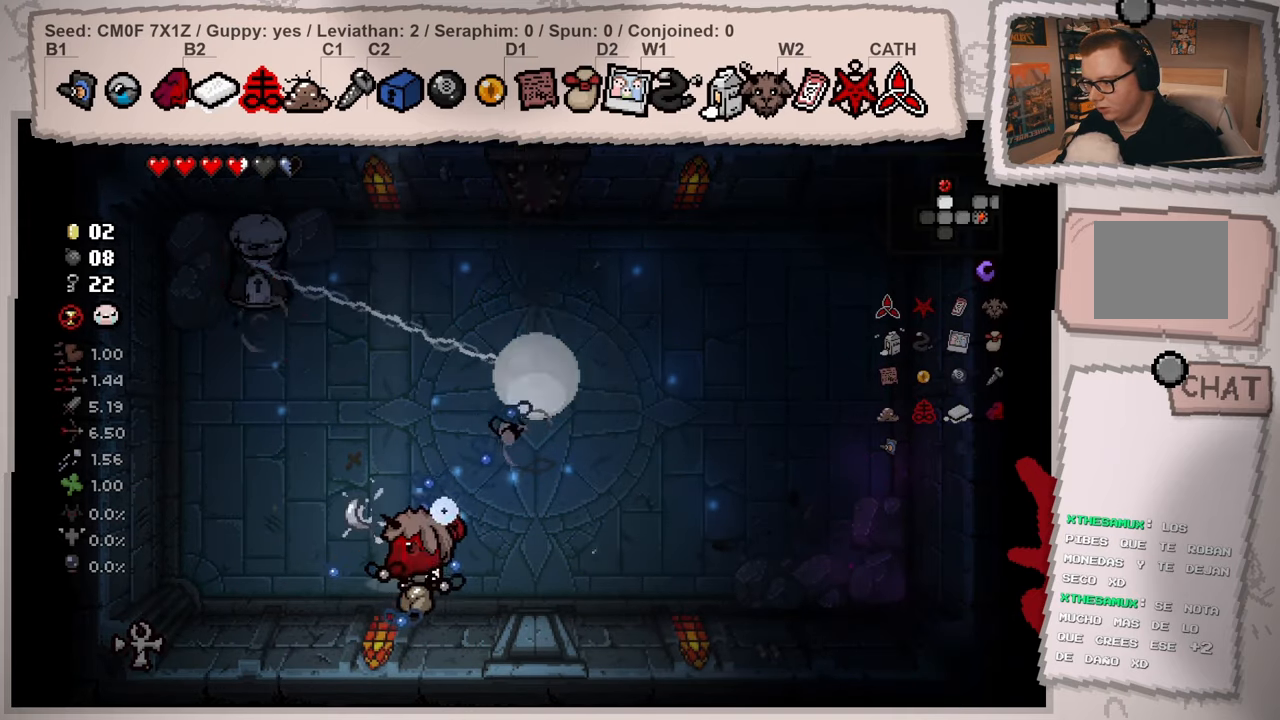
Gameplay with a controller (Xbox layout); each line is a JSON object with the inputs held at the frame after it. "events" lists button and stick changes between this image and that frame as [ms after this image, input, new state], when the widget could be followed in between. Not read: L3 R3.
{"buttons": [], "left_stick": "right", "right_stick": "left", "events": []}
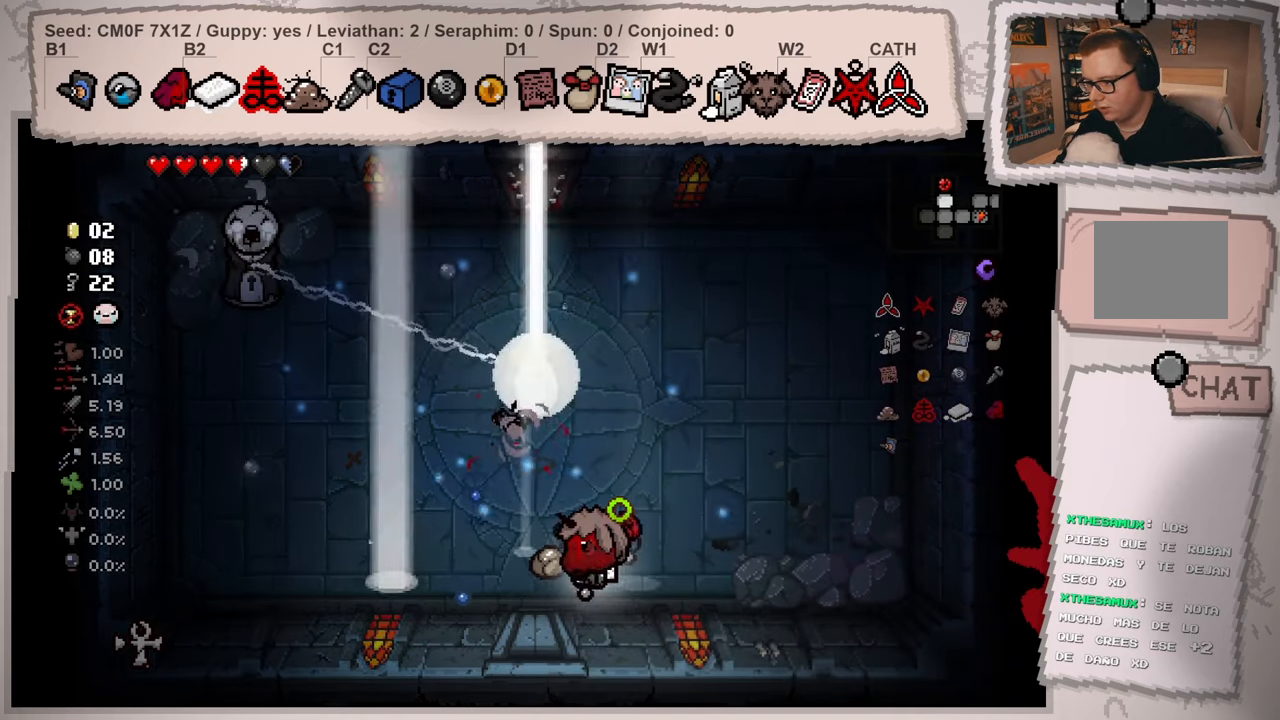
{"buttons": [], "left_stick": "up-right", "right_stick": "left", "events": [[100, "left_stick", "up-right"]]}
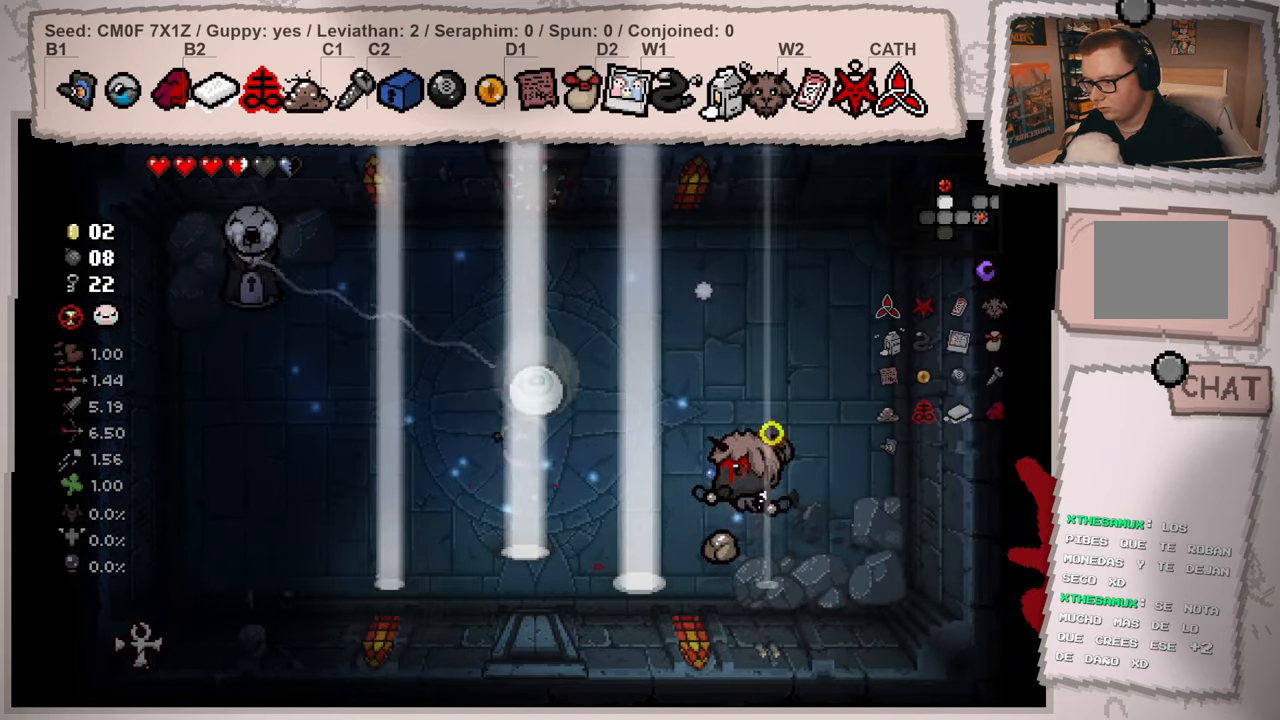
{"buttons": [], "left_stick": "up", "right_stick": "left", "events": [[434, "left_stick", "up"]]}
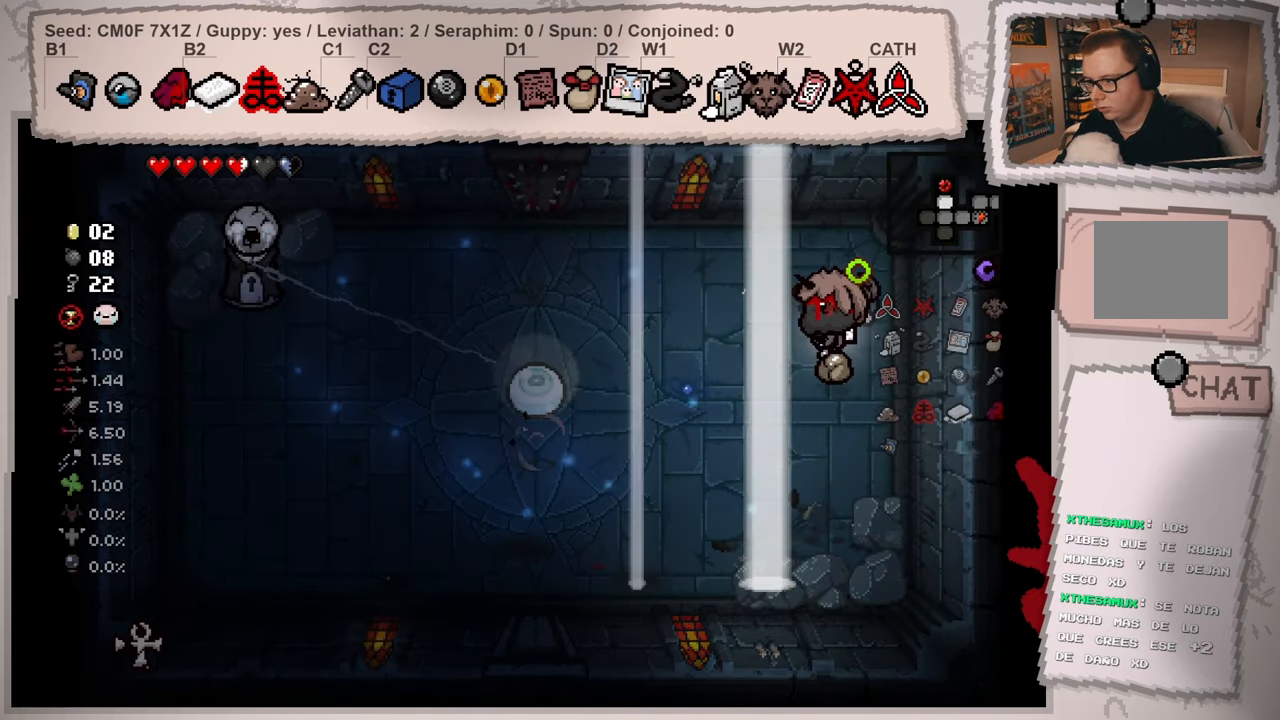
{"buttons": [], "left_stick": "center", "right_stick": "center", "events": [[100, "right_stick", "center"], [150, "left_stick", "center"], [334, "left_stick", "right"], [417, "left_stick", "center"]]}
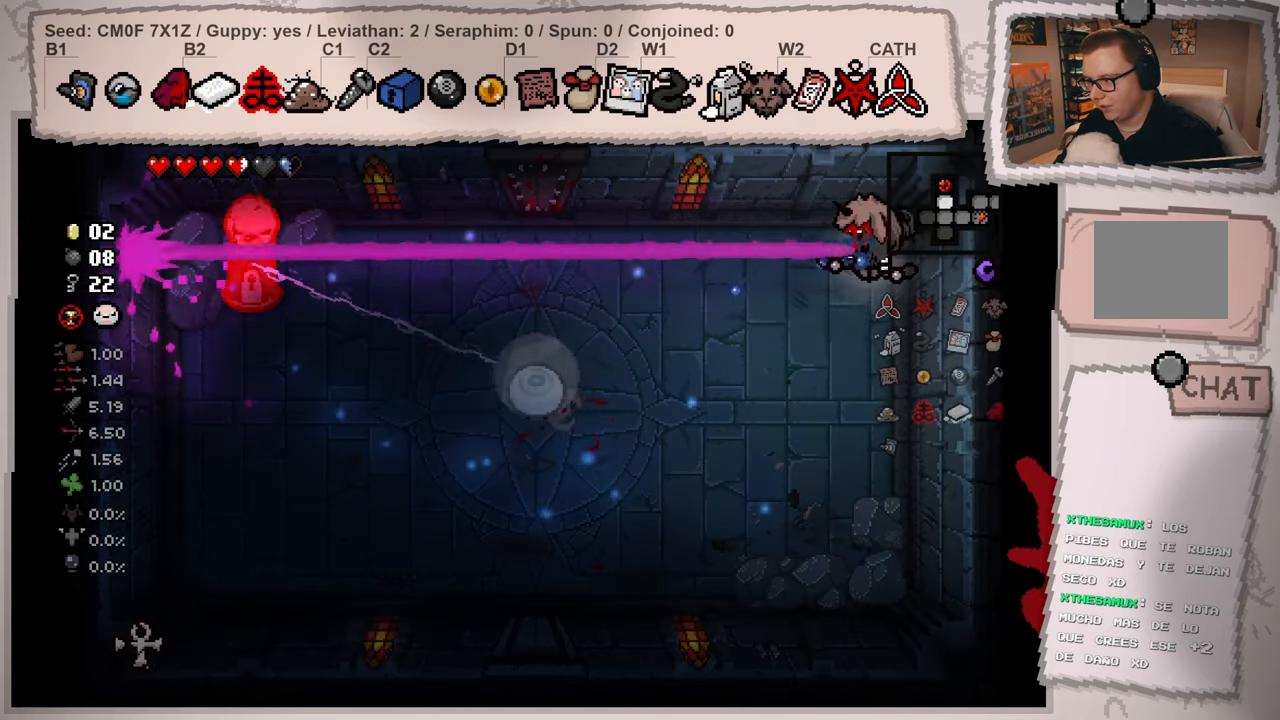
{"buttons": [], "left_stick": "down-right", "right_stick": "left", "events": [[151, "left_stick", "down-right"], [251, "right_stick", "left"], [317, "left_stick", "center"], [401, "left_stick", "down"], [451, "left_stick", "down-right"]]}
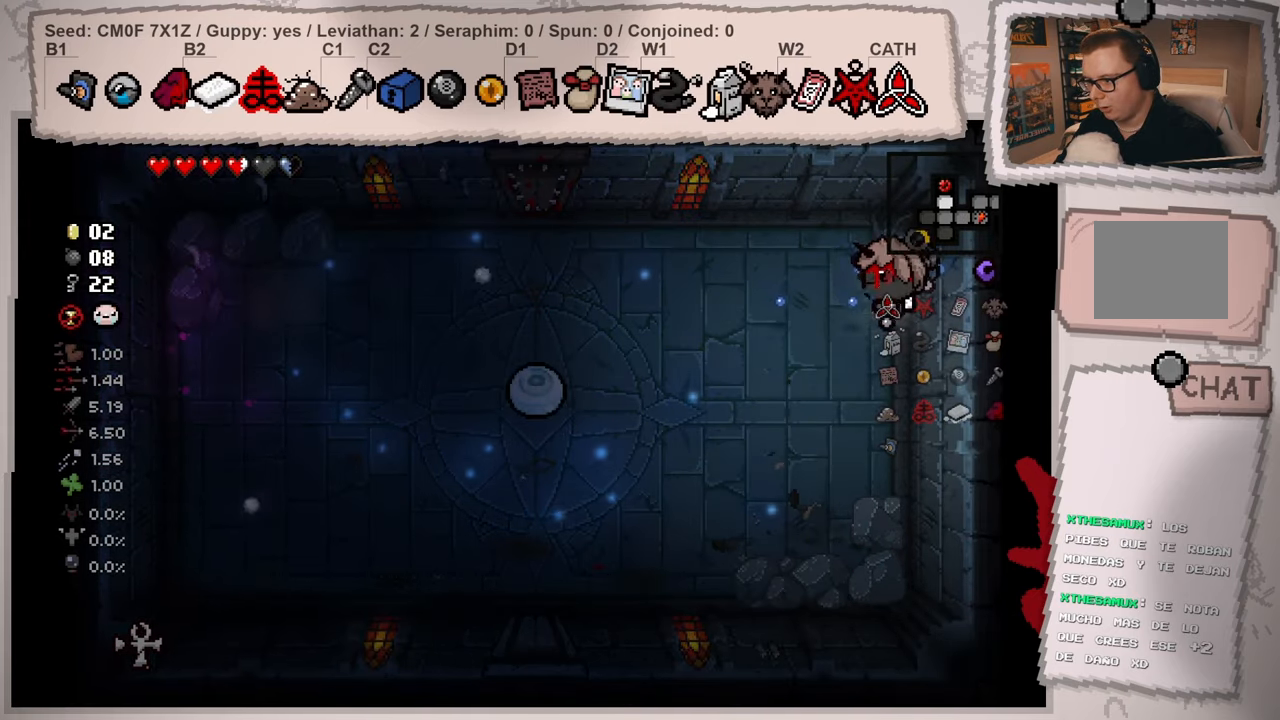
{"buttons": [], "left_stick": "center", "right_stick": "left", "events": [[217, "left_stick", "center"]]}
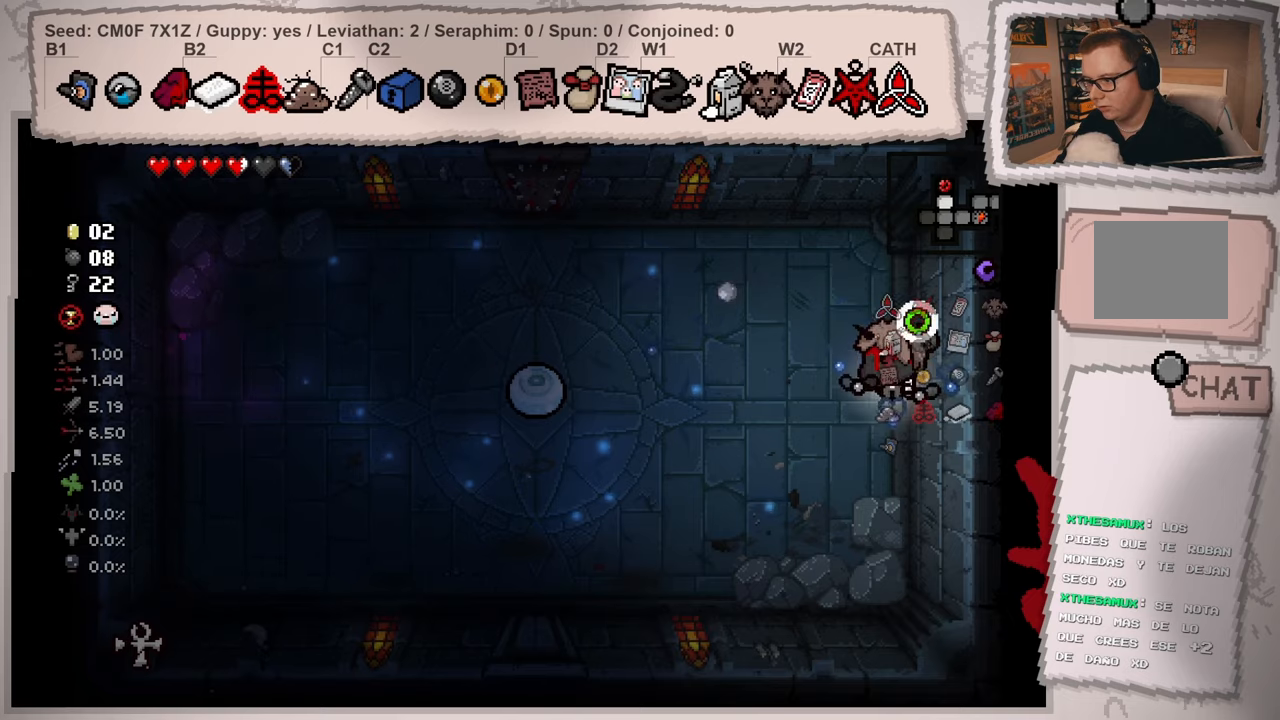
{"buttons": [], "left_stick": "center", "right_stick": "center", "events": [[183, "right_stick", "center"]]}
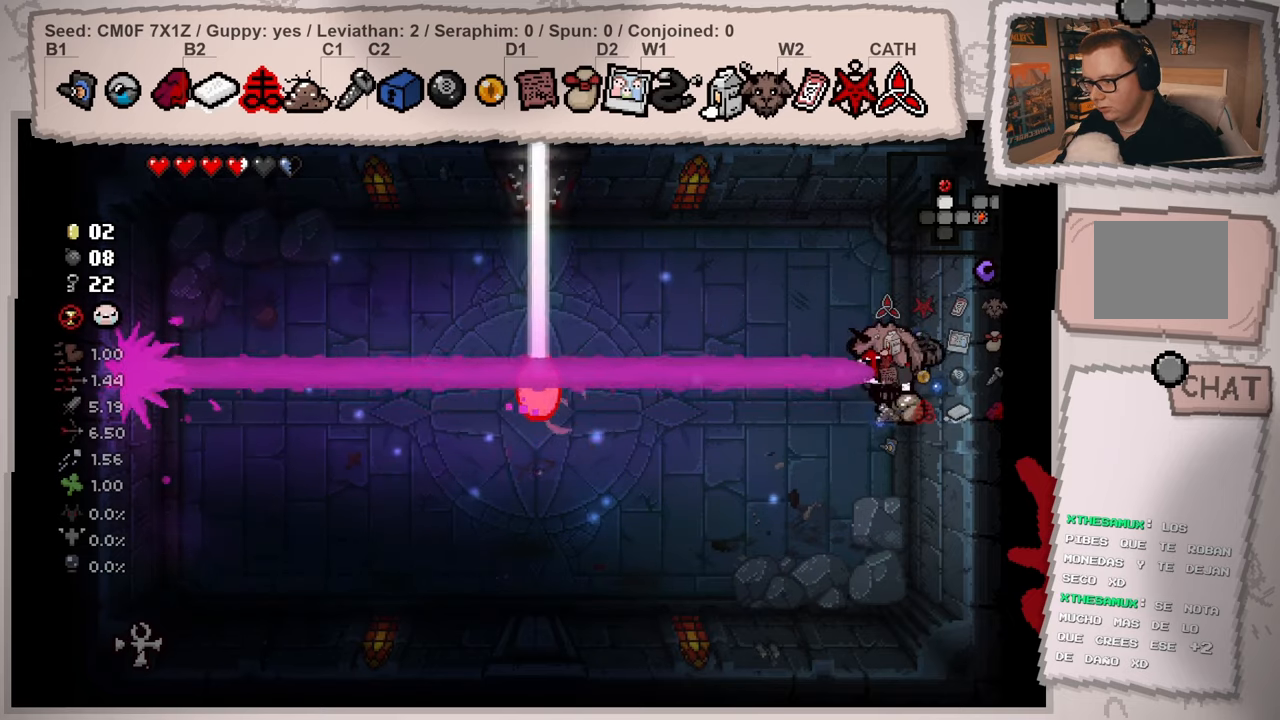
{"buttons": [], "left_stick": "up", "right_stick": "left", "events": [[300, "left_stick", "up"], [300, "right_stick", "left"]]}
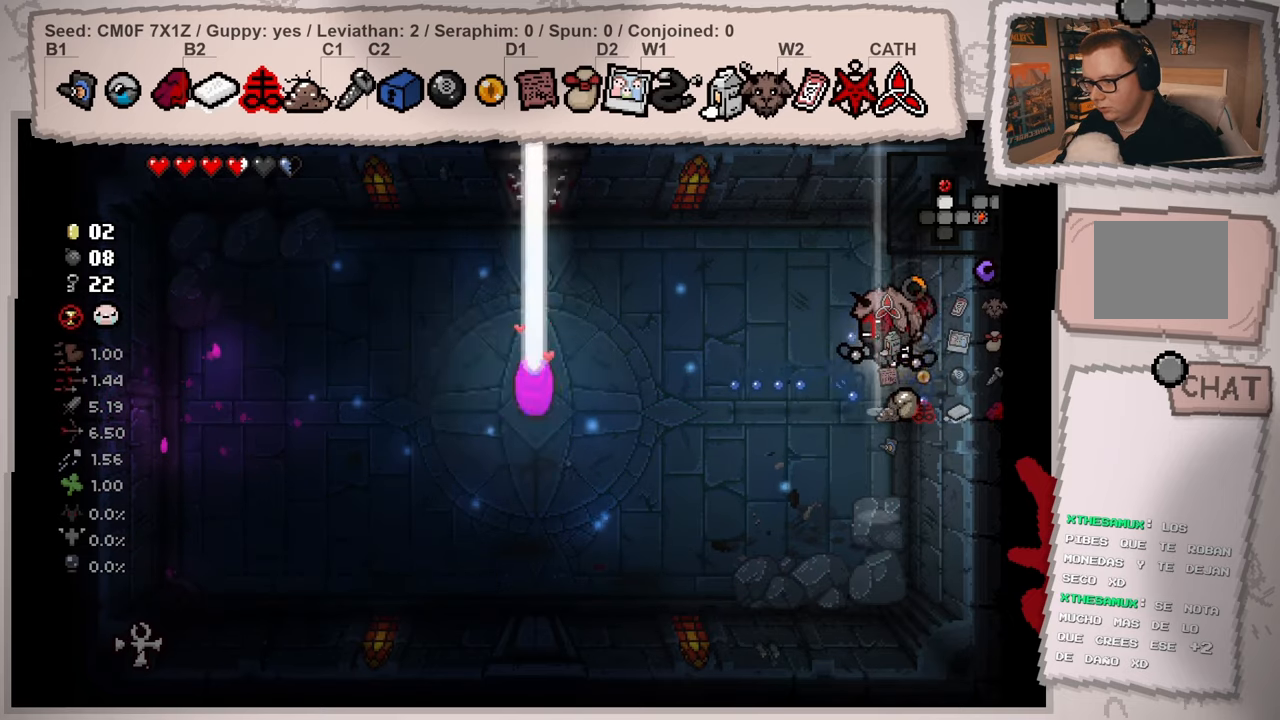
{"buttons": [], "left_stick": "down-left", "right_stick": "left", "events": [[50, "left_stick", "up-left"], [283, "left_stick", "left"], [467, "left_stick", "down-left"]]}
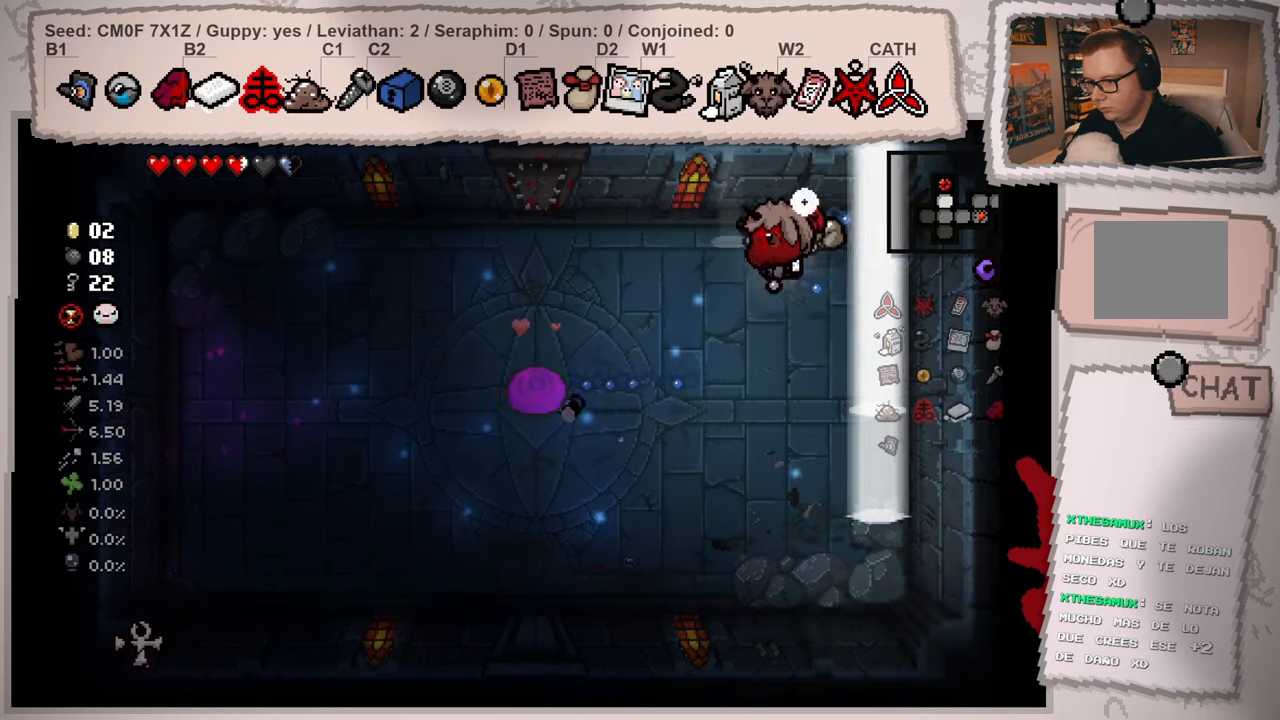
{"buttons": [], "left_stick": "center", "right_stick": "center", "events": [[400, "left_stick", "center"], [467, "right_stick", "center"]]}
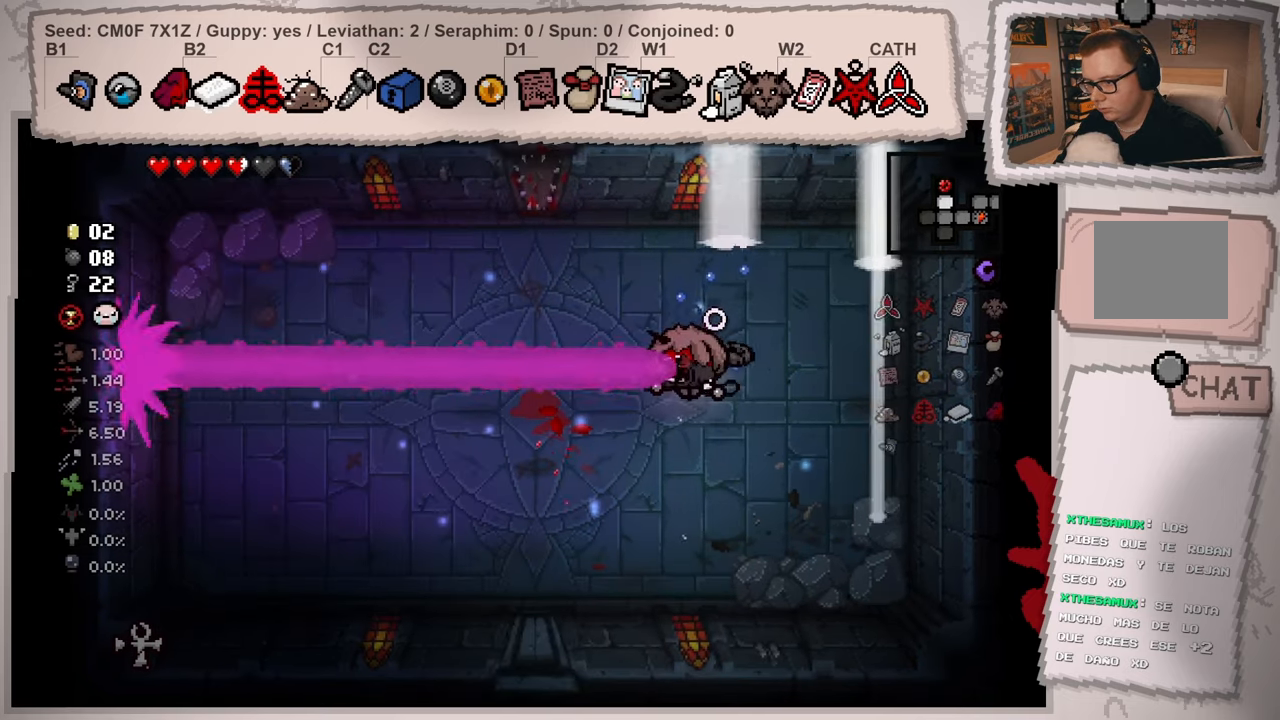
{"buttons": [], "left_stick": "up-left", "right_stick": "center", "events": [[50, "left_stick", "right"], [166, "left_stick", "center"], [333, "left_stick", "left"], [383, "left_stick", "up-left"]]}
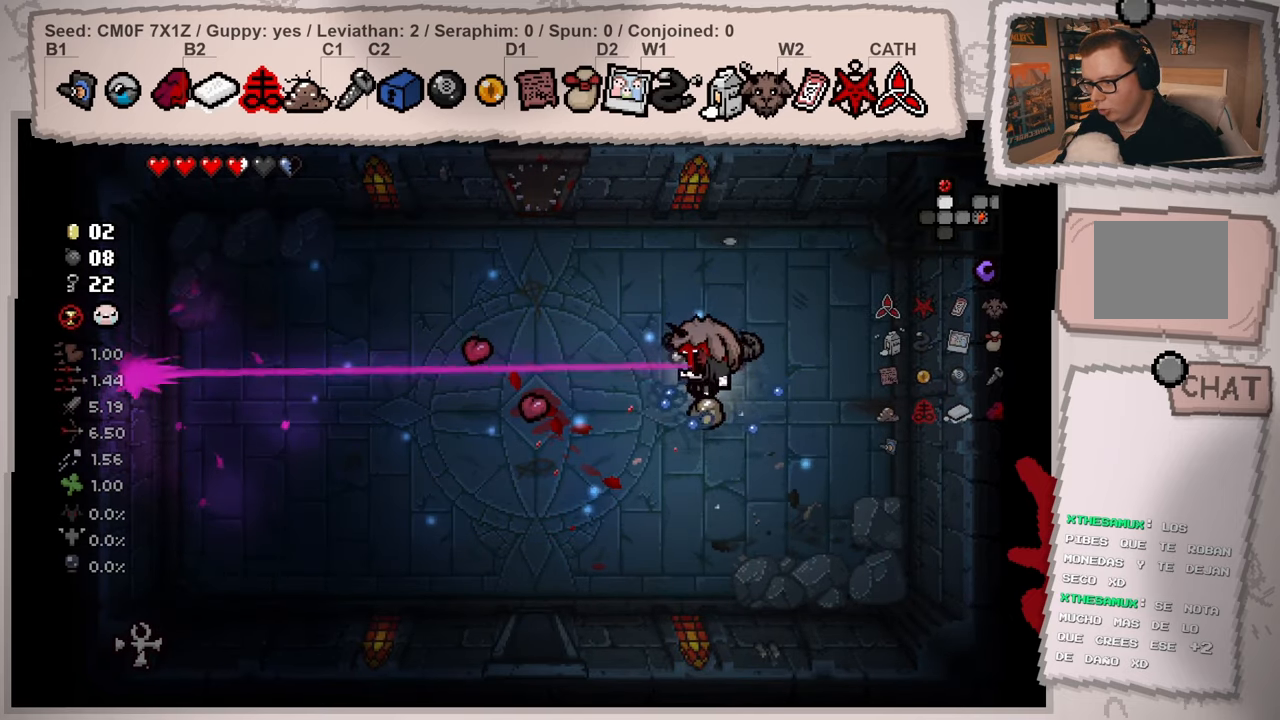
{"buttons": [], "left_stick": "down-right", "right_stick": "center", "events": [[150, "left_stick", "left"], [334, "left_stick", "up-left"], [484, "left_stick", "down-right"]]}
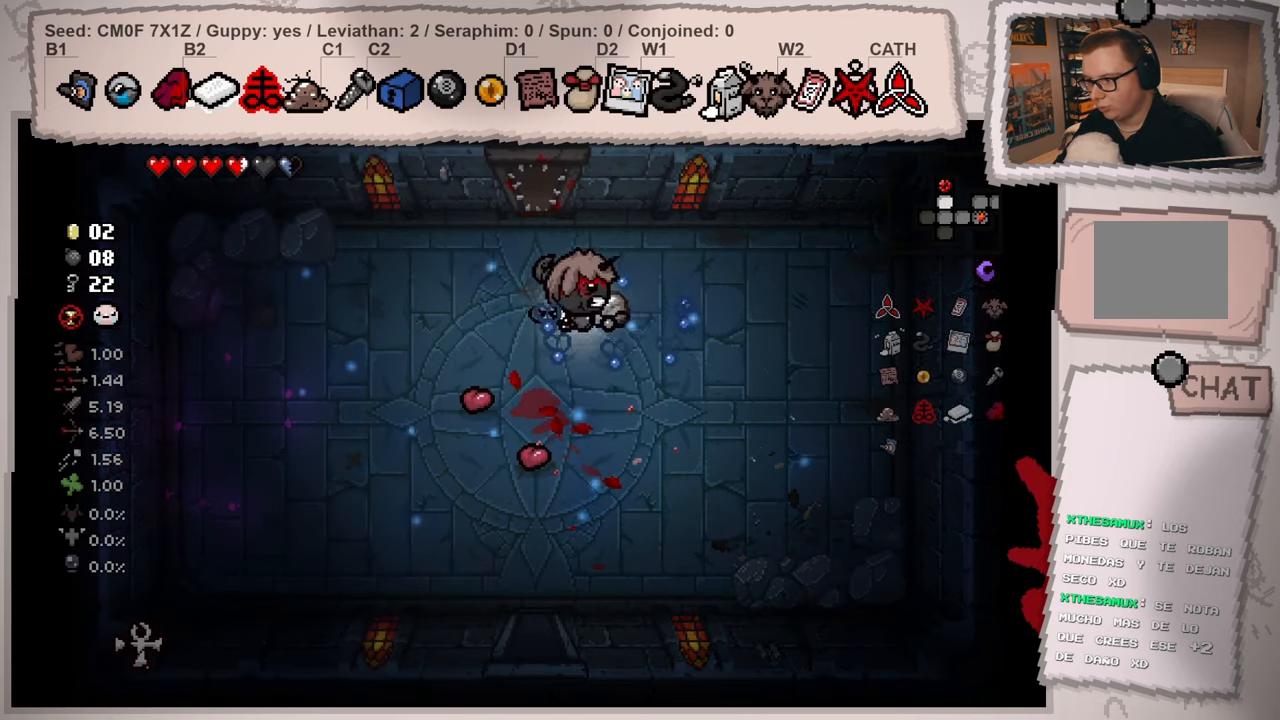
{"buttons": [], "left_stick": "down-left", "right_stick": "down", "events": [[83, "right_stick", "down"], [216, "left_stick", "down"], [450, "left_stick", "down-left"]]}
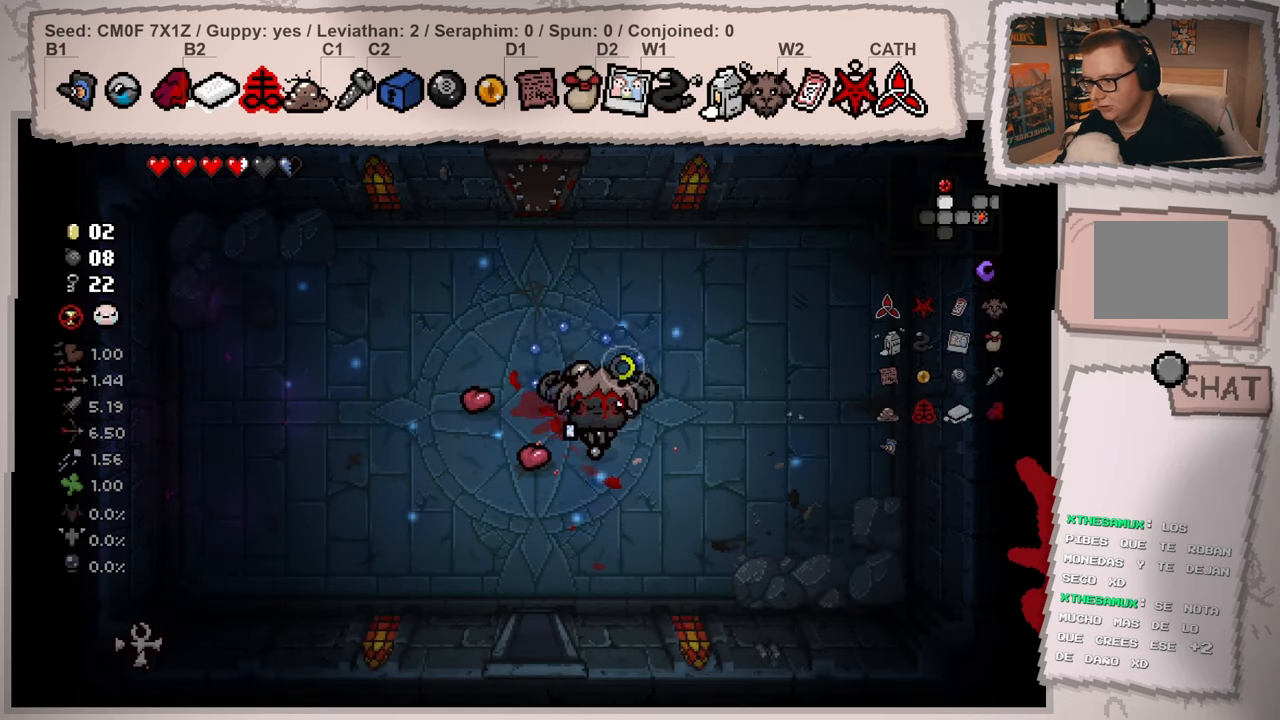
{"buttons": [], "left_stick": "up", "right_stick": "down-left", "events": [[267, "left_stick", "up"], [400, "right_stick", "down-left"]]}
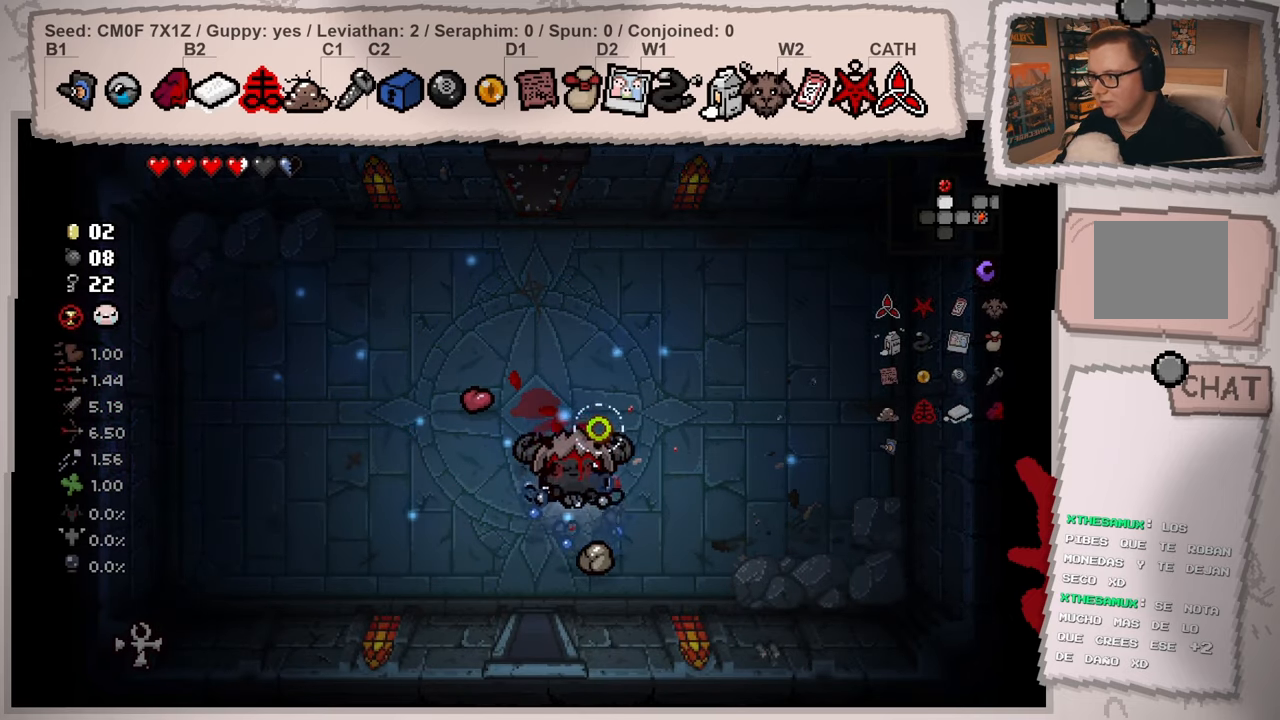
{"buttons": [], "left_stick": "center", "right_stick": "down-left", "events": [[250, "left_stick", "center"]]}
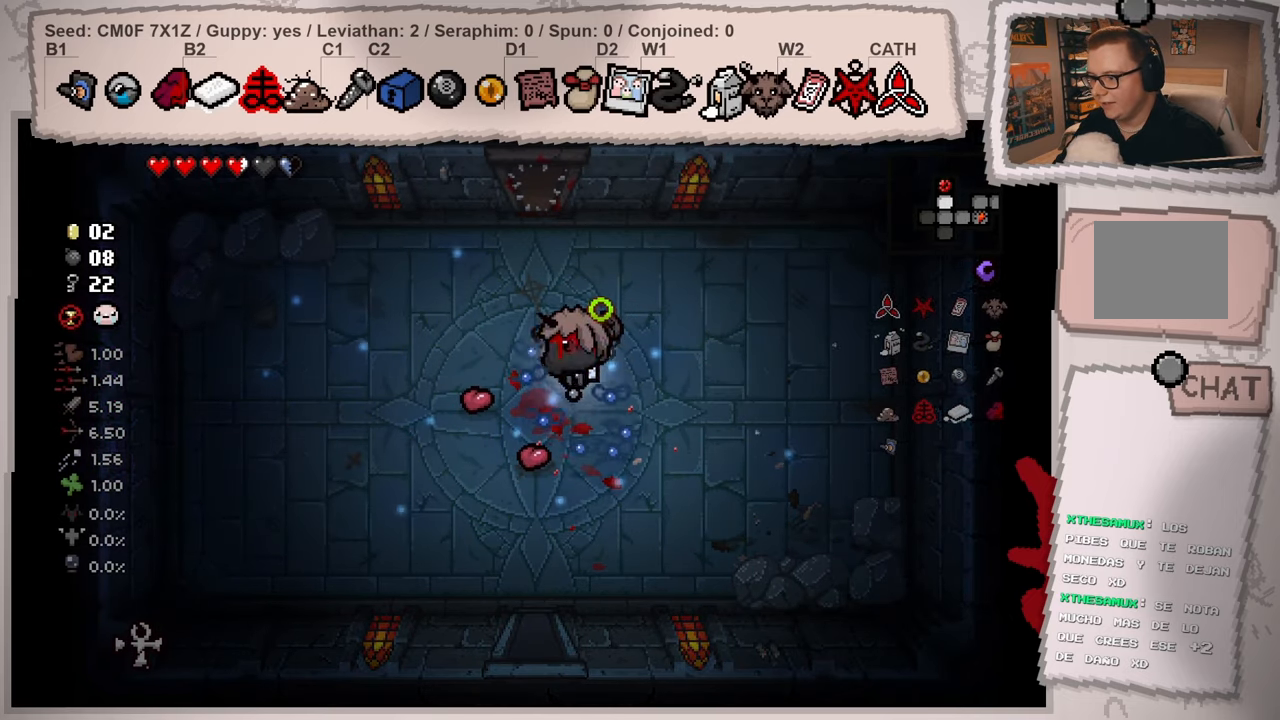
{"buttons": [], "left_stick": "down", "right_stick": "down-left", "events": [[33, "left_stick", "up"], [100, "left_stick", "center"], [167, "left_stick", "down"]]}
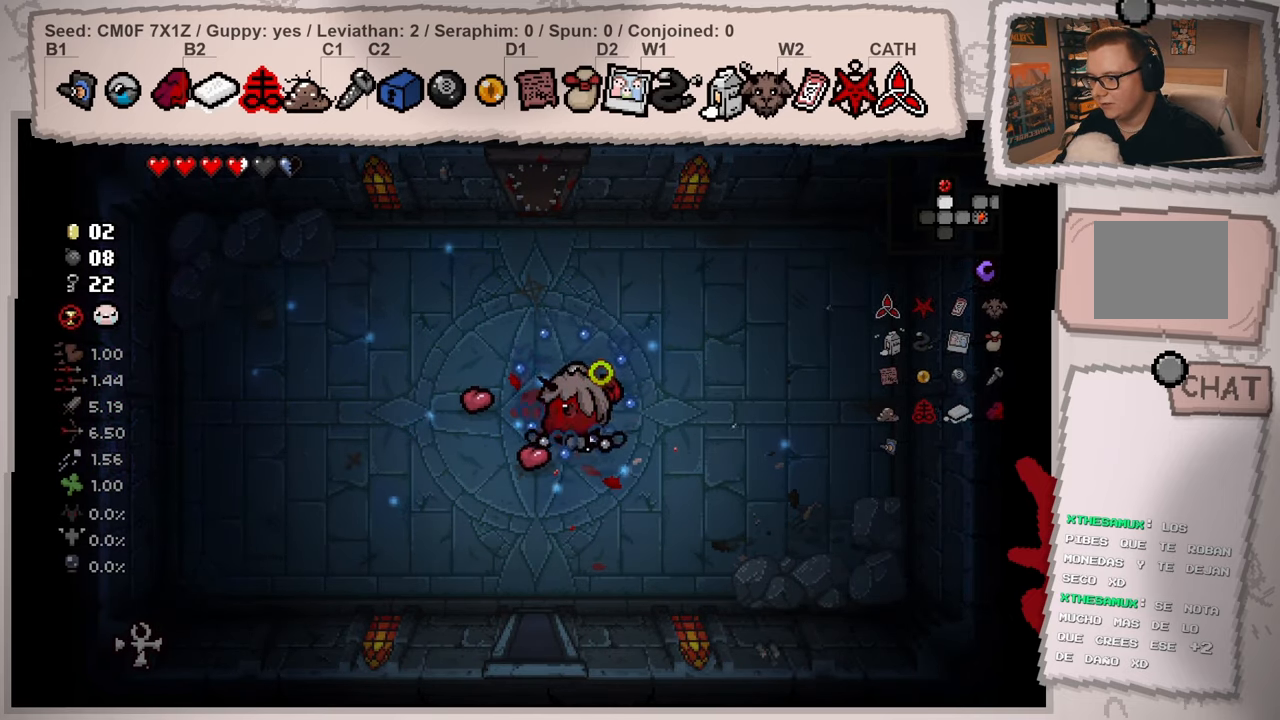
{"buttons": ["L2"], "left_stick": "down-left", "right_stick": "down", "events": [[66, "left_stick", "down-left"], [283, "right_stick", "down"], [333, "L2", "down"]]}
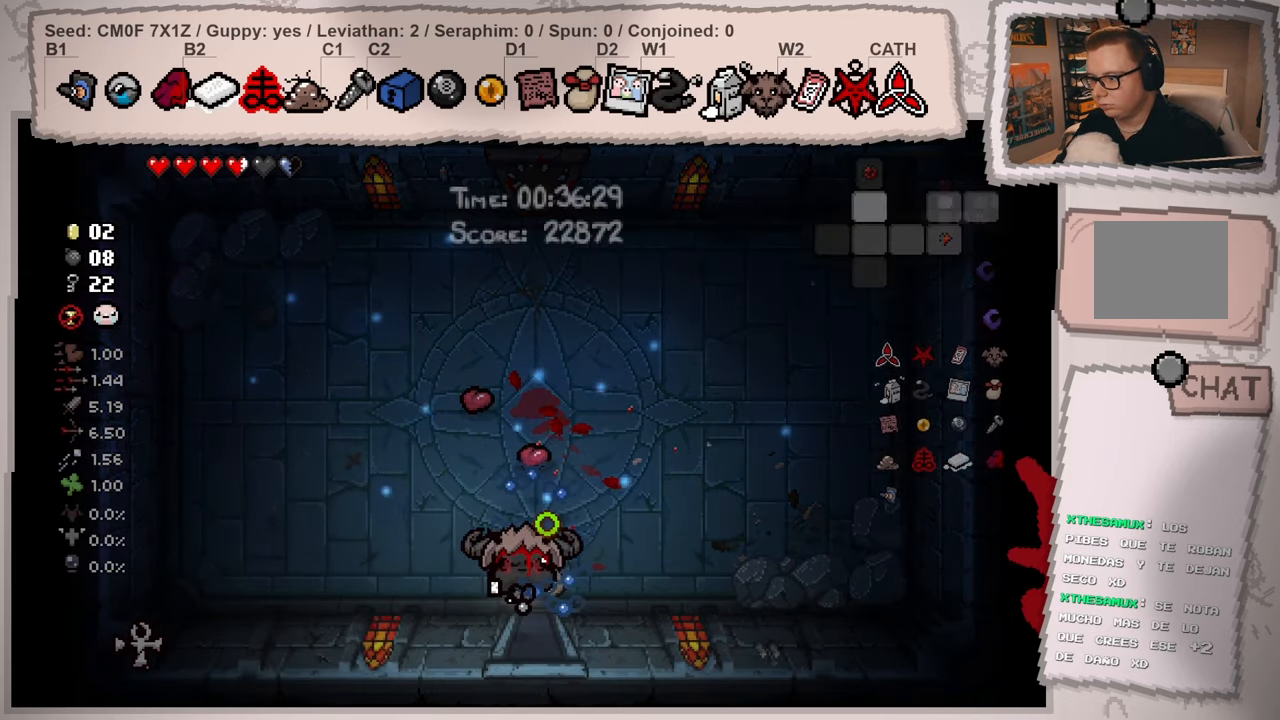
{"buttons": ["L2"], "left_stick": "center", "right_stick": "down-left", "events": [[150, "left_stick", "center"], [484, "right_stick", "down-left"]]}
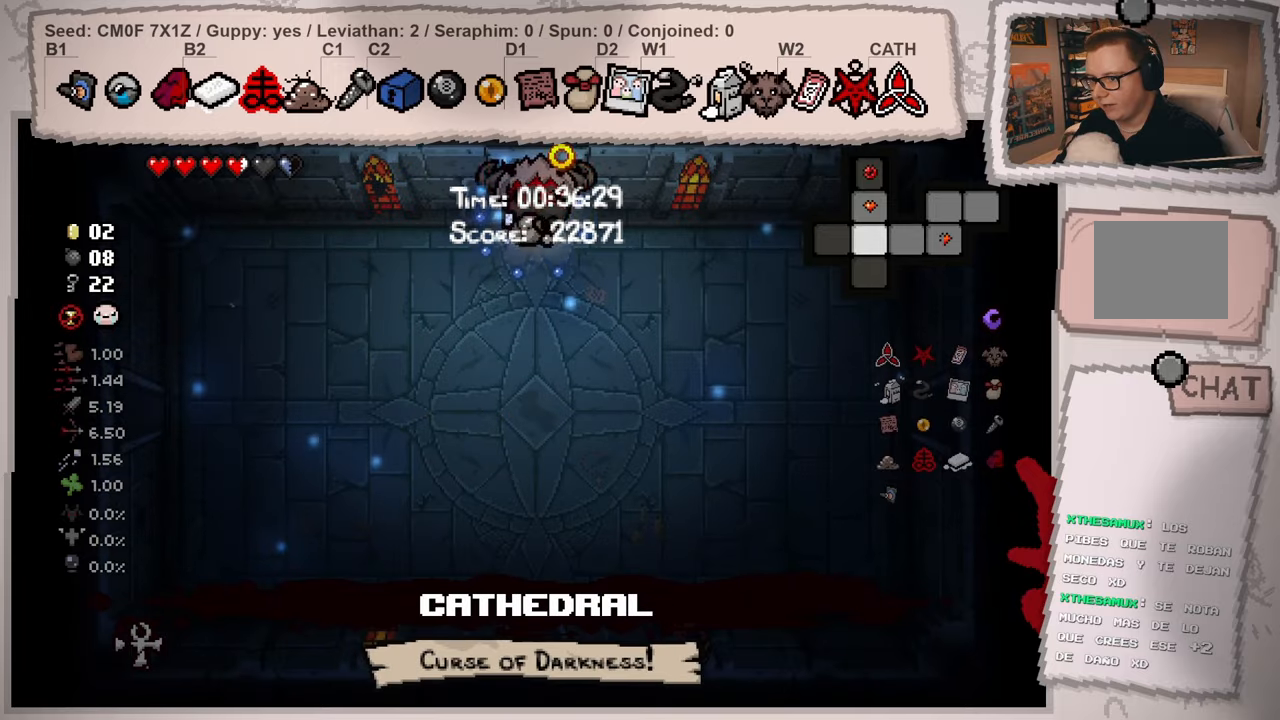
{"buttons": ["L2"], "left_stick": "down-left", "right_stick": "left", "events": [[16, "left_stick", "down-left"], [450, "right_stick", "left"]]}
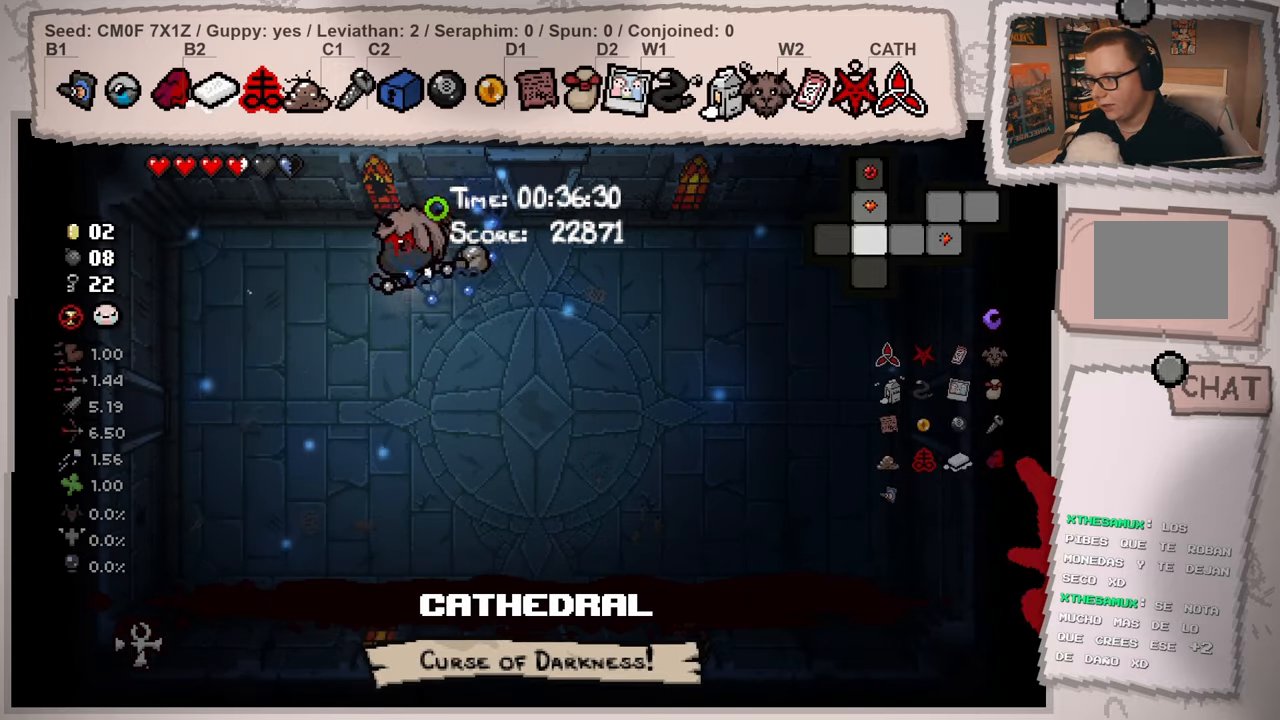
{"buttons": [], "left_stick": "down-left", "right_stick": "left", "events": [[234, "L2", "up"]]}
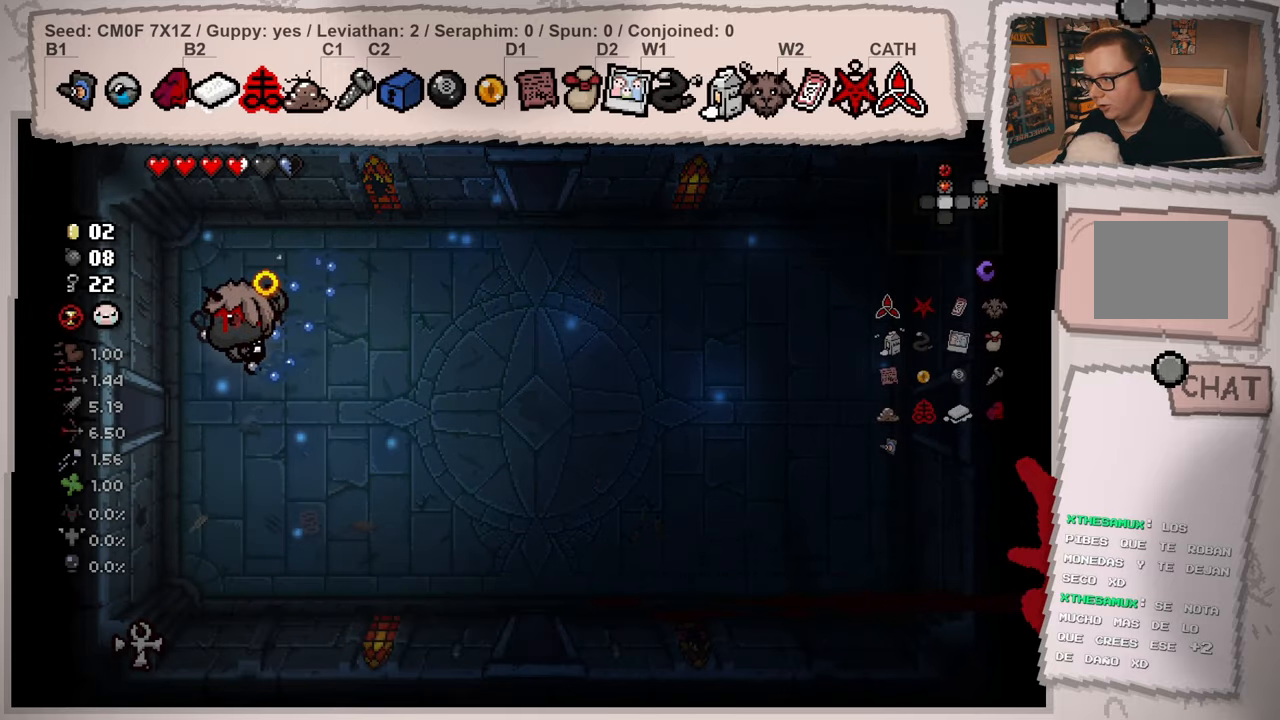
{"buttons": [], "left_stick": "center", "right_stick": "left", "events": [[283, "left_stick", "left"], [483, "left_stick", "center"]]}
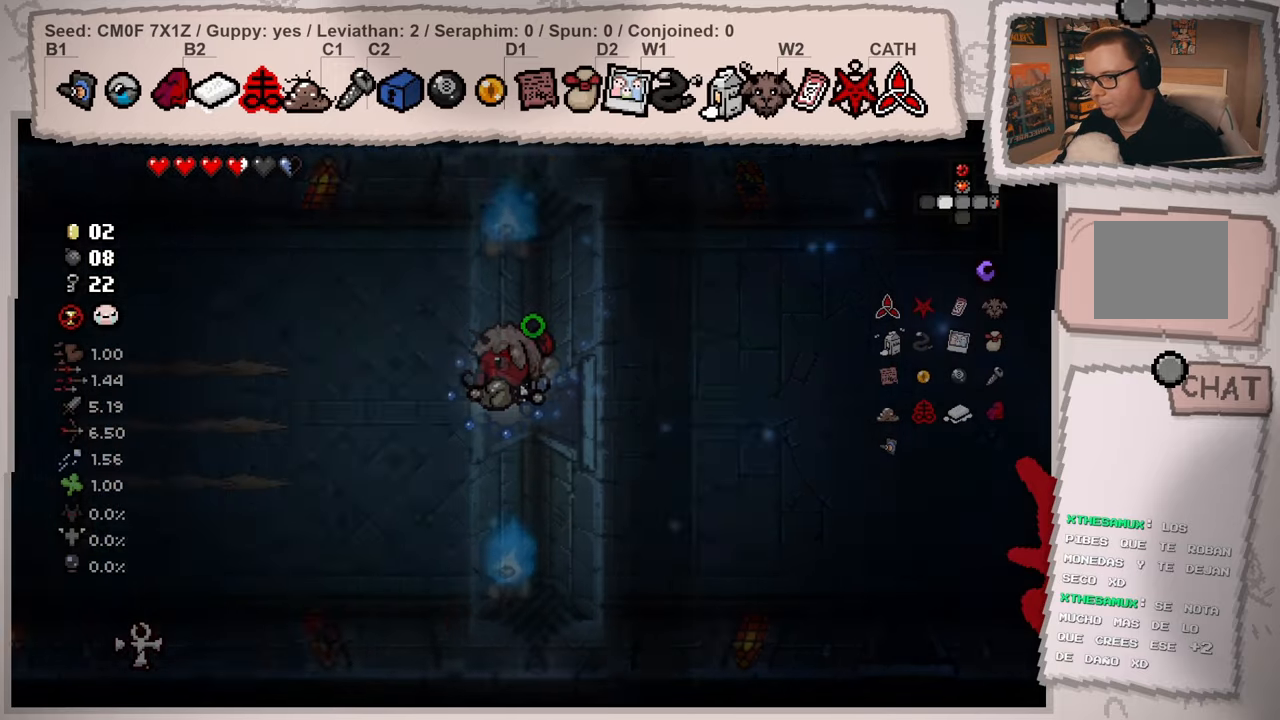
{"buttons": [], "left_stick": "center", "right_stick": "left", "events": []}
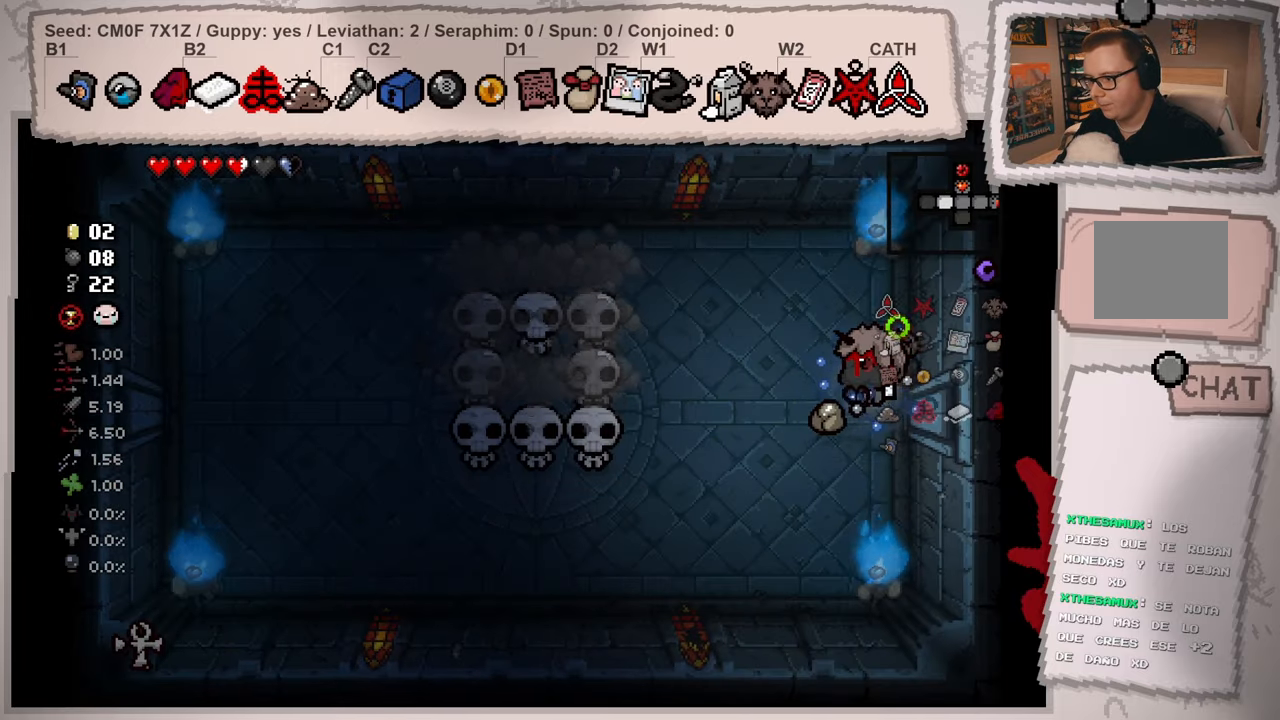
{"buttons": [], "left_stick": "down", "right_stick": "center", "events": [[50, "left_stick", "left"], [167, "left_stick", "up-left"], [267, "right_stick", "center"], [434, "left_stick", "down"]]}
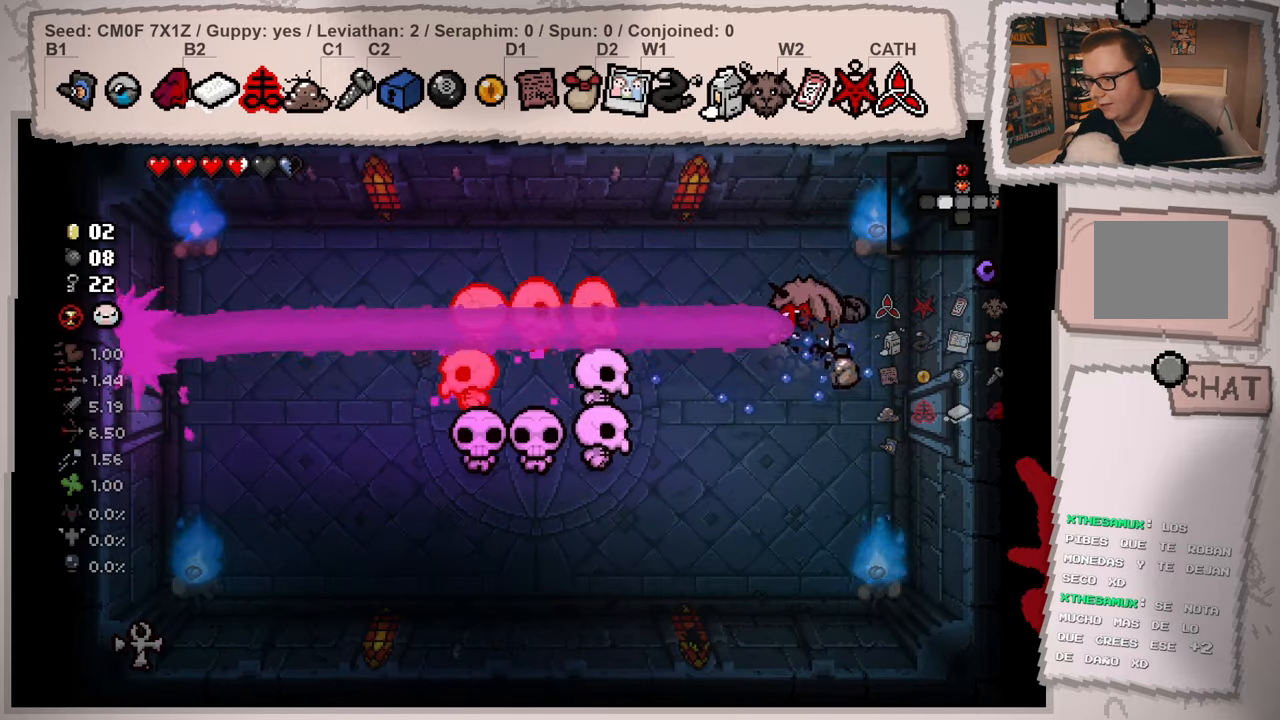
{"buttons": [], "left_stick": "up", "right_stick": "left", "events": [[251, "left_stick", "right"], [267, "right_stick", "left"], [418, "left_stick", "up"]]}
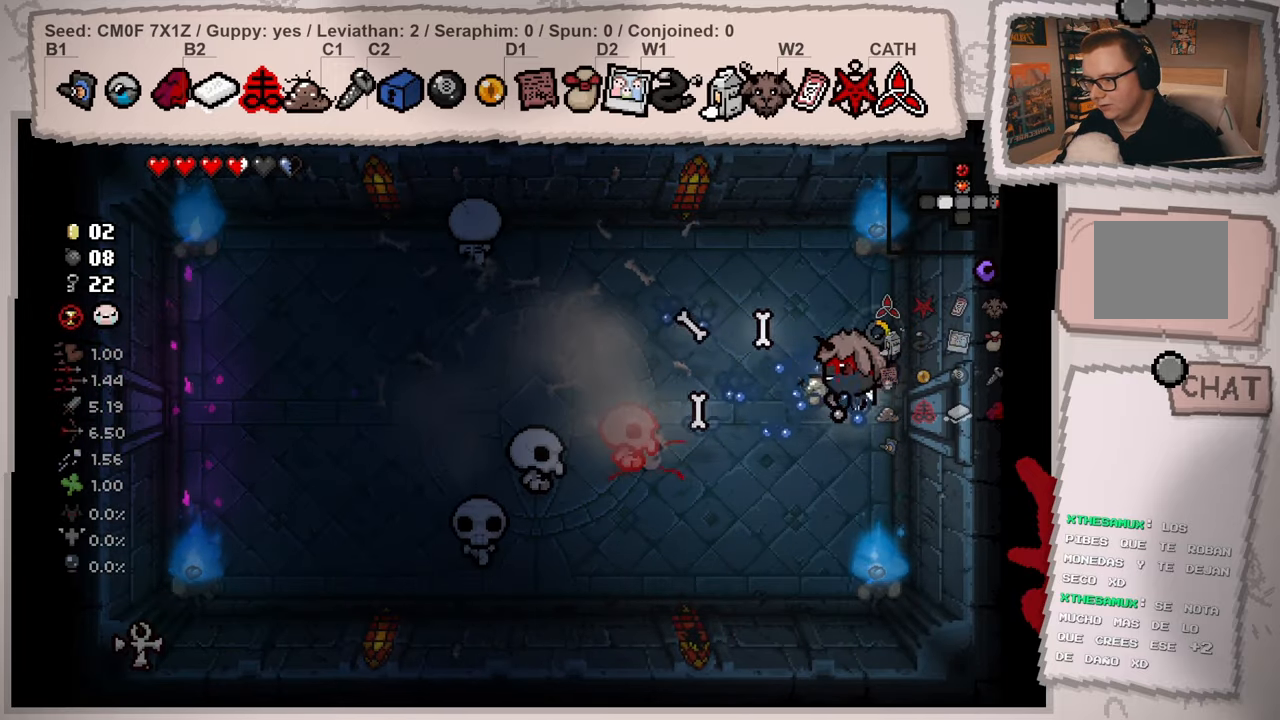
{"buttons": [], "left_stick": "left", "right_stick": "left", "events": [[267, "left_stick", "up-left"], [434, "left_stick", "left"]]}
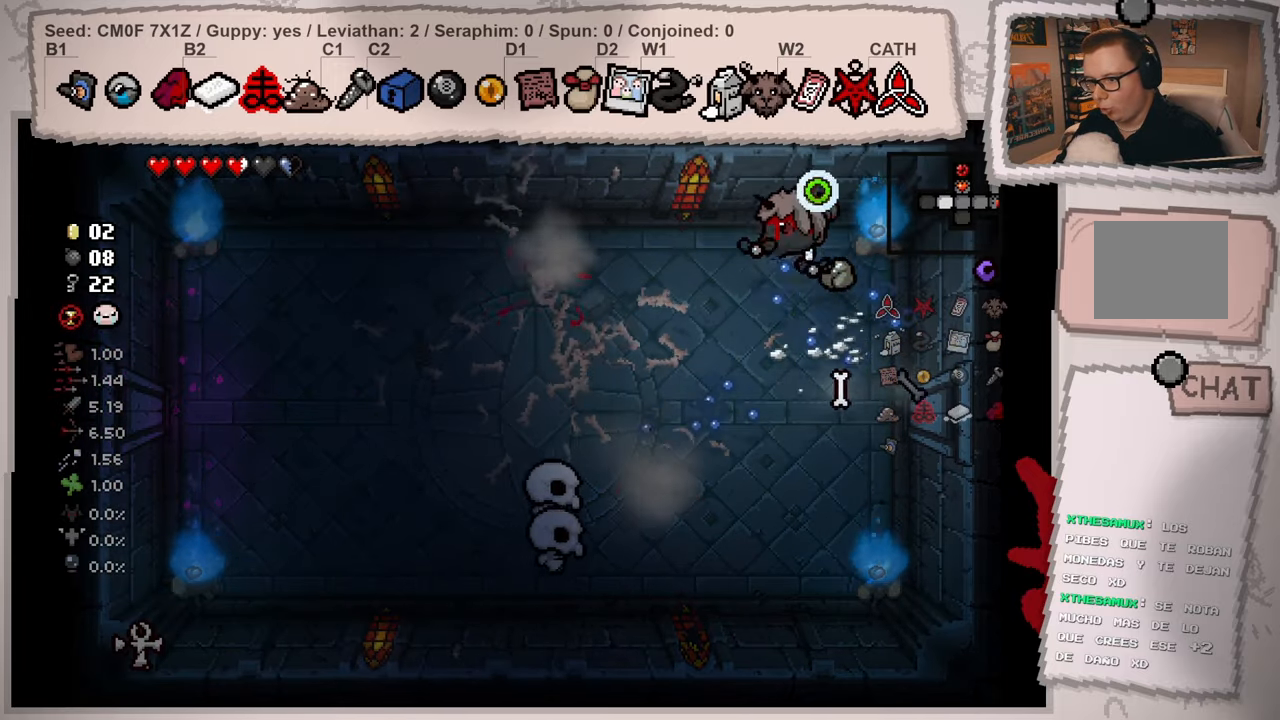
{"buttons": [], "left_stick": "left", "right_stick": "center", "events": [[117, "left_stick", "up-right"], [301, "right_stick", "center"], [334, "left_stick", "down-left"], [484, "left_stick", "left"]]}
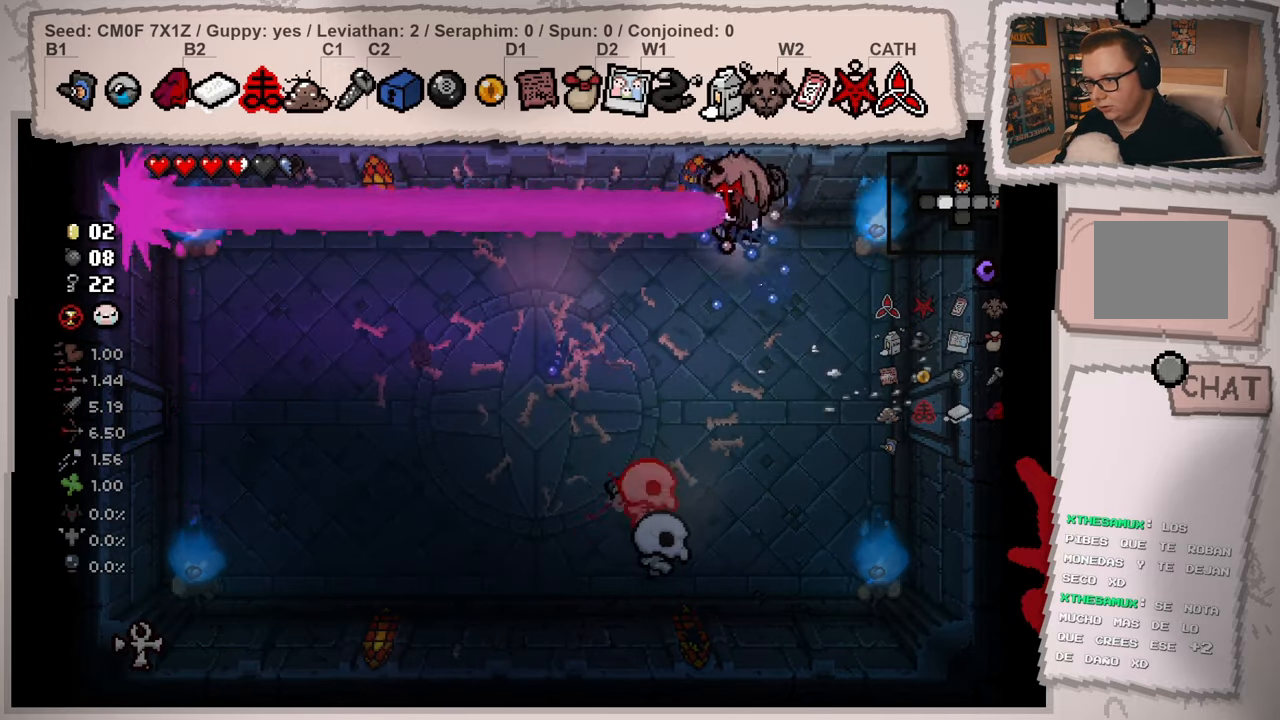
{"buttons": [], "left_stick": "down-left", "right_stick": "down-right", "events": [[17, "right_stick", "down-left"], [33, "left_stick", "up-left"], [83, "right_stick", "down"], [250, "left_stick", "left"], [250, "right_stick", "down-right"], [500, "left_stick", "down-left"]]}
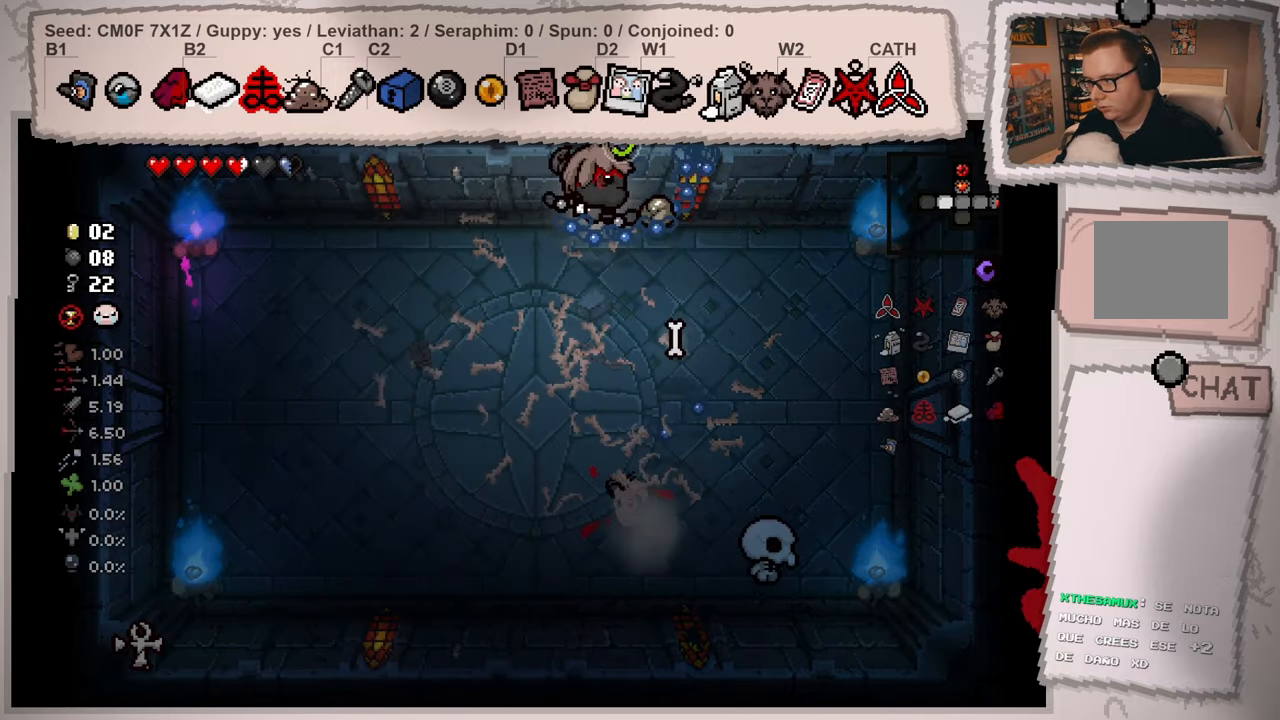
{"buttons": [], "left_stick": "down-left", "right_stick": "right", "events": [[117, "right_stick", "right"]]}
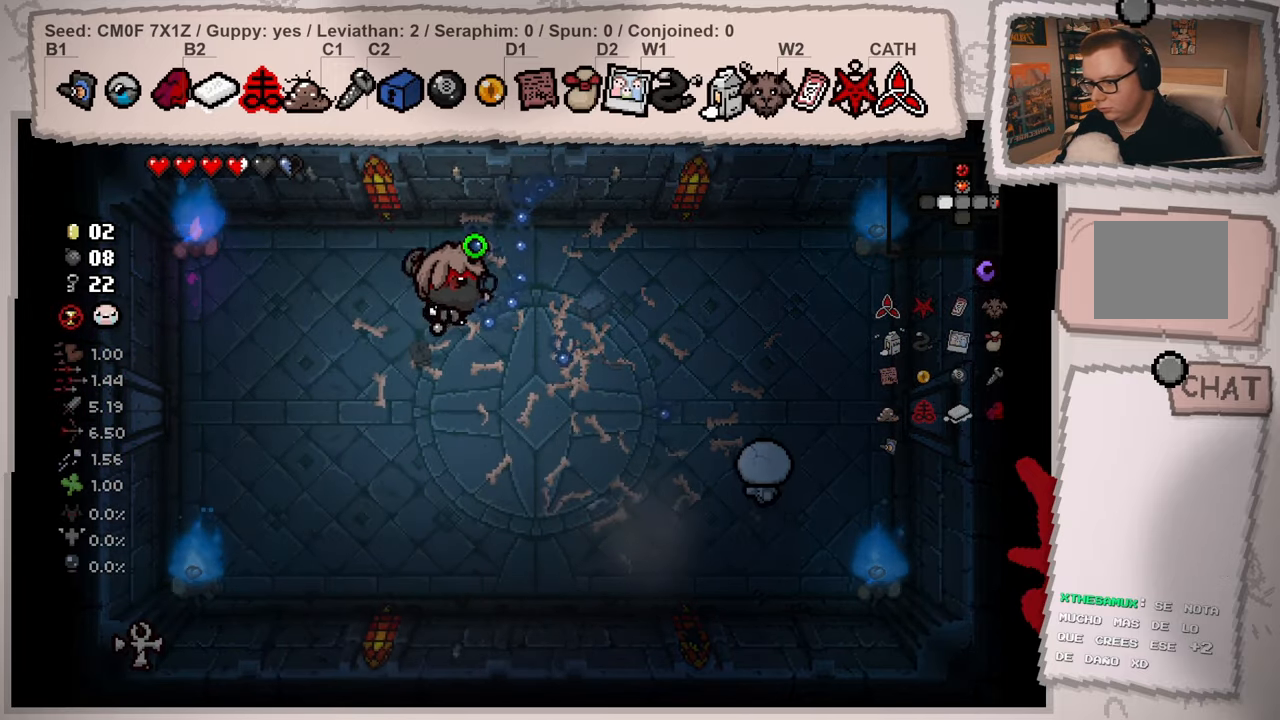
{"buttons": [], "left_stick": "down-left", "right_stick": "center", "events": [[67, "left_stick", "down"], [267, "left_stick", "center"], [317, "left_stick", "up-left"], [334, "right_stick", "center"], [417, "left_stick", "down"], [500, "left_stick", "down-left"]]}
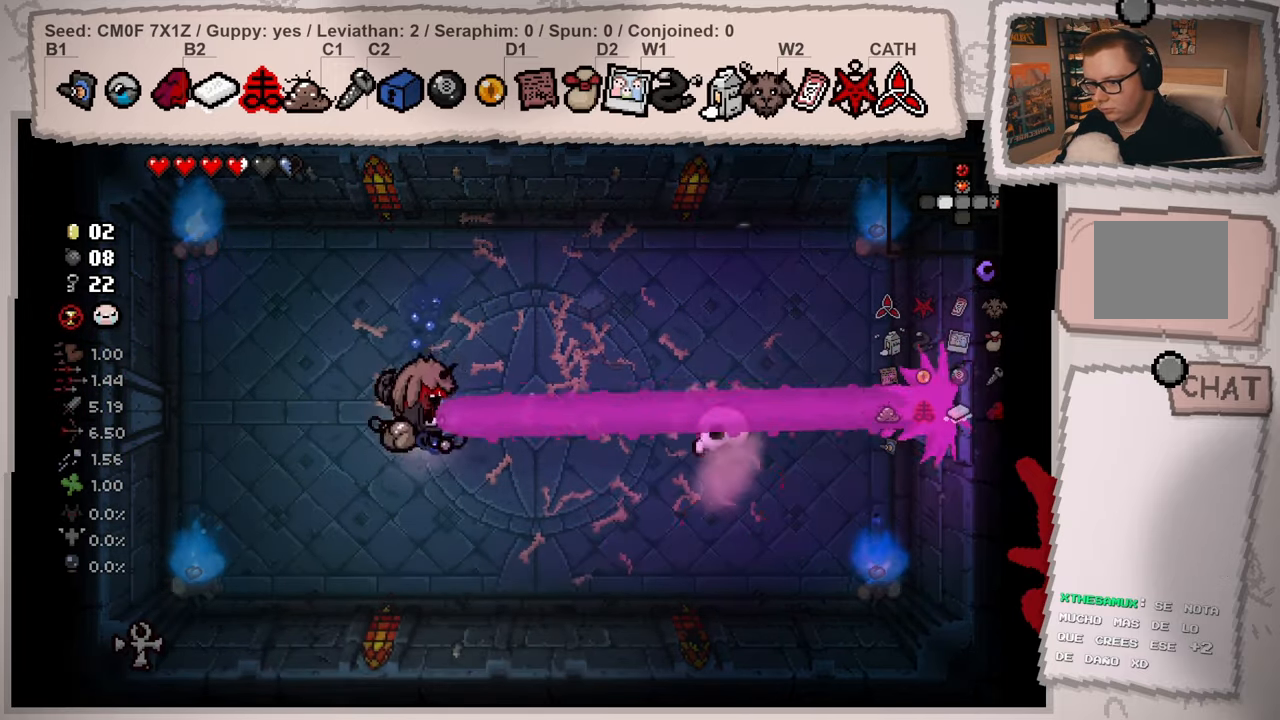
{"buttons": [], "left_stick": "down-left", "right_stick": "center", "events": [[134, "left_stick", "center"], [251, "left_stick", "down-left"]]}